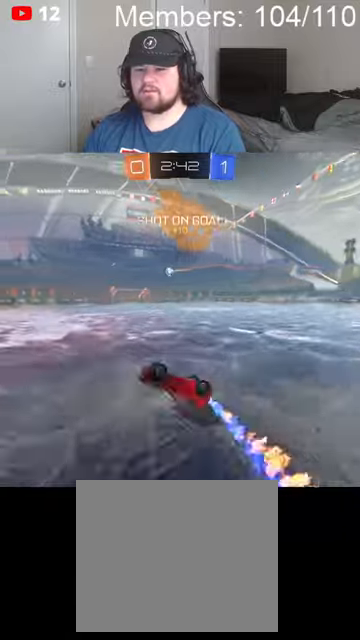
Gameplay with a controller (Xbox layout); each line is a JSON object with the inputs held at the frame after it. "events" lists button and stick changes between this image and that frame as [ms after this image, input, new state], when the widget could be followed in between.
{"buttons": ["B", "R2"], "left_stick": "center", "right_stick": "center", "events": [[67, "left_stick", "center"], [100, "L1", "up"]]}
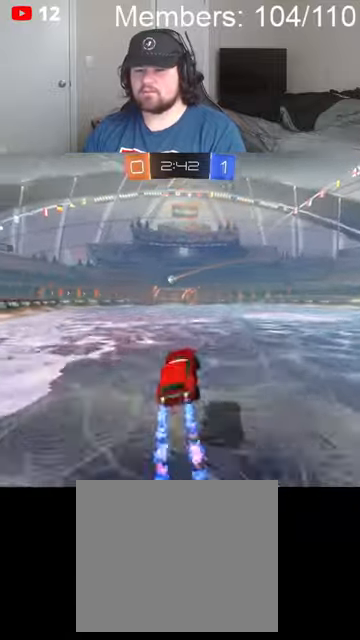
{"buttons": ["B", "R2"], "left_stick": "center", "right_stick": "center", "events": [[300, "left_stick", "left"], [434, "left_stick", "center"]]}
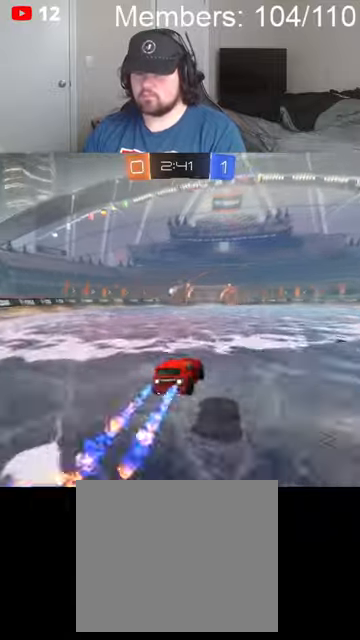
{"buttons": ["R2"], "left_stick": "left", "right_stick": "center", "events": [[167, "B", "up"], [267, "left_stick", "left"]]}
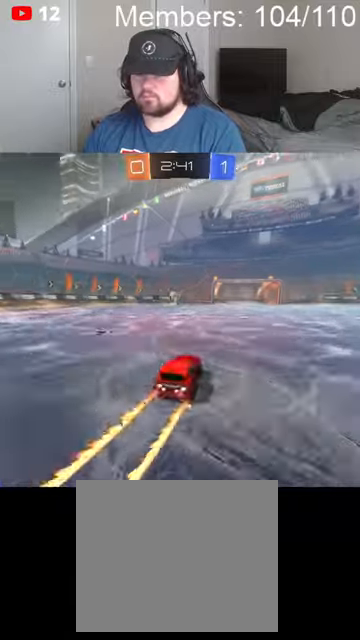
{"buttons": ["R2"], "left_stick": "right", "right_stick": "center", "events": [[267, "left_stick", "center"], [334, "left_stick", "right"]]}
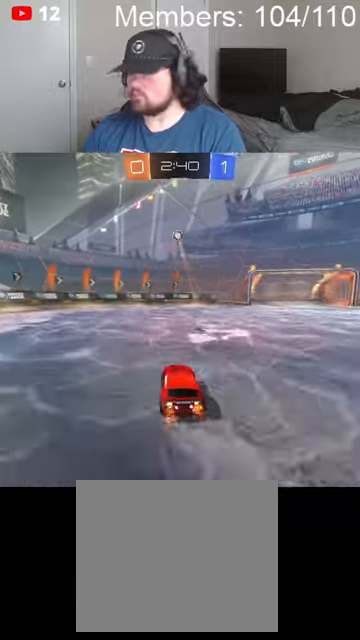
{"buttons": [], "left_stick": "center", "right_stick": "center", "events": [[34, "left_stick", "center"], [100, "R2", "up"], [200, "left_stick", "right"], [400, "left_stick", "center"]]}
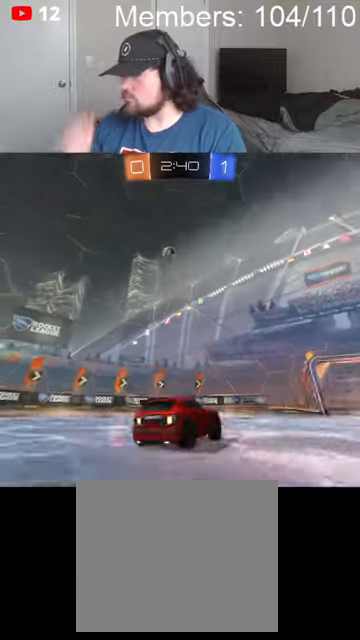
{"buttons": [], "left_stick": "center", "right_stick": "center", "events": []}
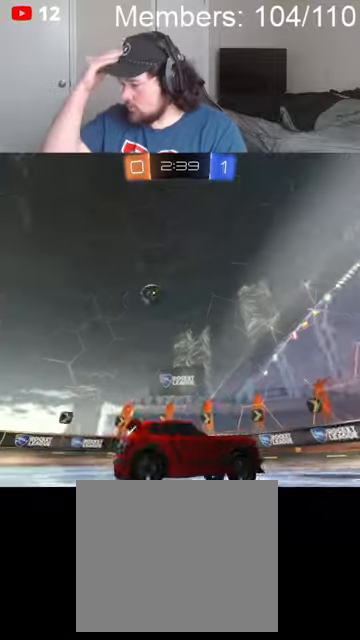
{"buttons": [], "left_stick": "down", "right_stick": "center", "events": [[500, "left_stick", "down"]]}
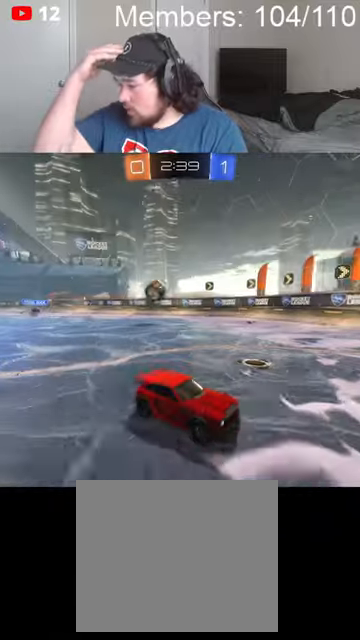
{"buttons": [], "left_stick": "left", "right_stick": "center", "events": [[300, "left_stick", "center"], [467, "left_stick", "left"]]}
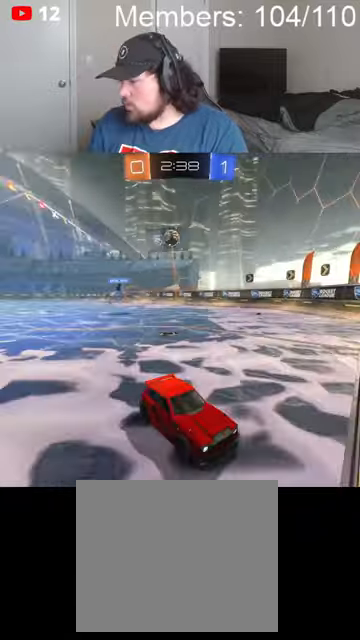
{"buttons": ["B", "L1", "R2"], "left_stick": "left", "right_stick": "center", "events": [[334, "L1", "down"], [334, "R2", "down"], [367, "B", "down"], [434, "L1", "up"], [500, "L1", "down"]]}
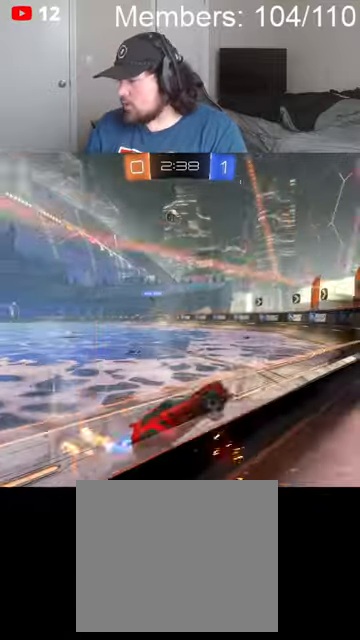
{"buttons": ["R2"], "left_stick": "left", "right_stick": "center", "events": [[67, "B", "up"], [134, "L1", "up"]]}
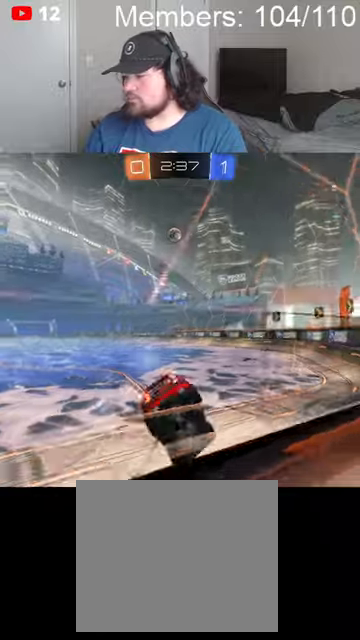
{"buttons": ["R2"], "left_stick": "left", "right_stick": "center", "events": [[34, "B", "down"], [200, "B", "up"], [200, "L1", "down"], [267, "B", "down"], [300, "B", "up"], [334, "L1", "up"]]}
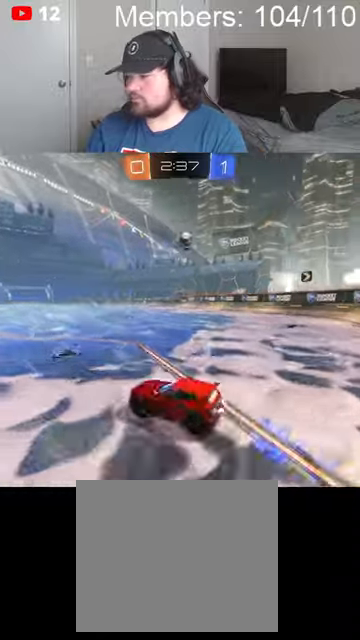
{"buttons": ["R2"], "left_stick": "left", "right_stick": "center", "events": []}
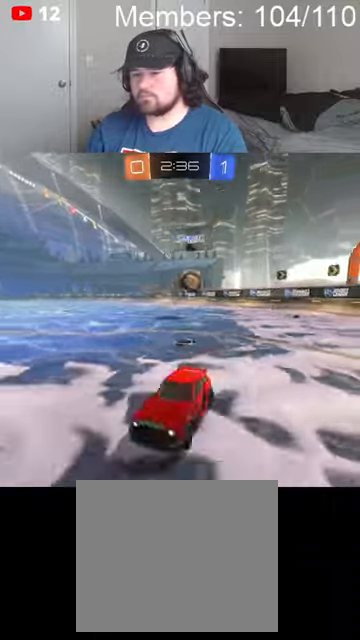
{"buttons": ["R2"], "left_stick": "right", "right_stick": "center", "events": [[400, "left_stick", "center"], [500, "left_stick", "right"]]}
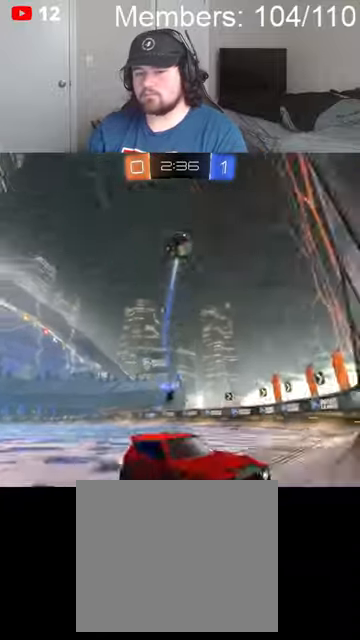
{"buttons": ["B", "R2"], "left_stick": "right", "right_stick": "center", "events": [[67, "B", "down"], [267, "L1", "down"], [434, "L1", "up"]]}
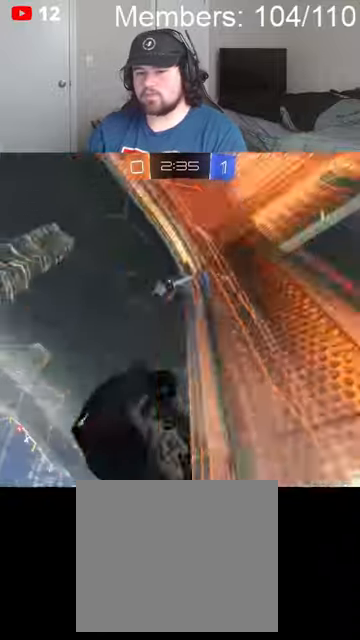
{"buttons": ["B", "L1", "R2"], "left_stick": "down-left", "right_stick": "center", "events": [[334, "left_stick", "down"], [400, "L1", "down"], [467, "left_stick", "down-left"]]}
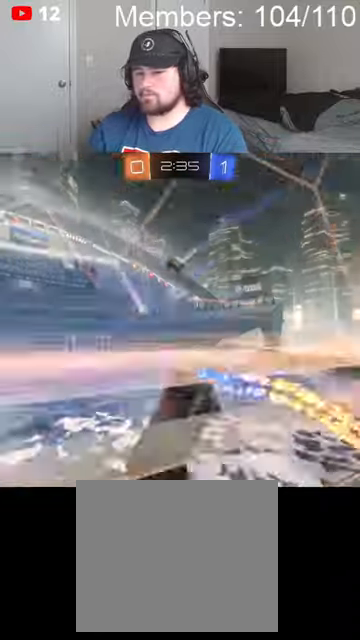
{"buttons": ["B", "R2"], "left_stick": "down", "right_stick": "center", "events": [[134, "L1", "up"], [200, "left_stick", "center"], [400, "left_stick", "right"], [500, "left_stick", "down"]]}
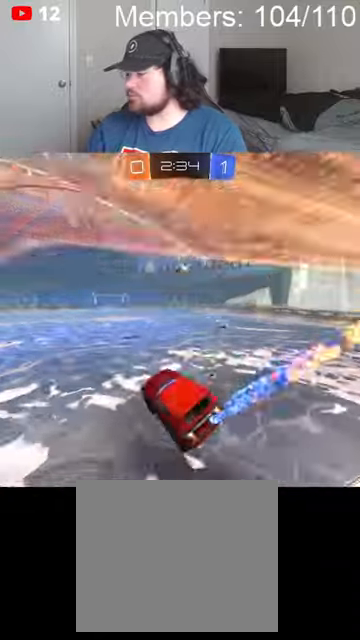
{"buttons": ["B", "R2"], "left_stick": "down-left", "right_stick": "center", "events": [[300, "left_stick", "center"], [434, "left_stick", "down-left"]]}
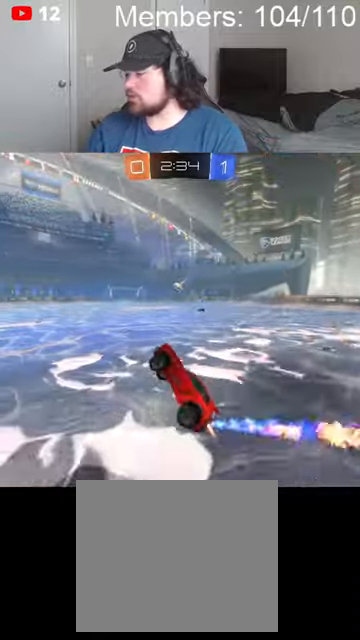
{"buttons": ["B", "R2"], "left_stick": "left", "right_stick": "center", "events": [[67, "left_stick", "center"], [200, "left_stick", "left"]]}
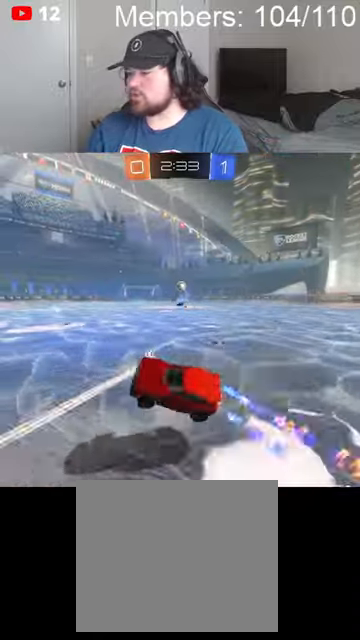
{"buttons": ["L2", "R2"], "left_stick": "right", "right_stick": "center", "events": [[34, "left_stick", "center"], [134, "B", "up"], [134, "left_stick", "right"], [434, "L2", "down"]]}
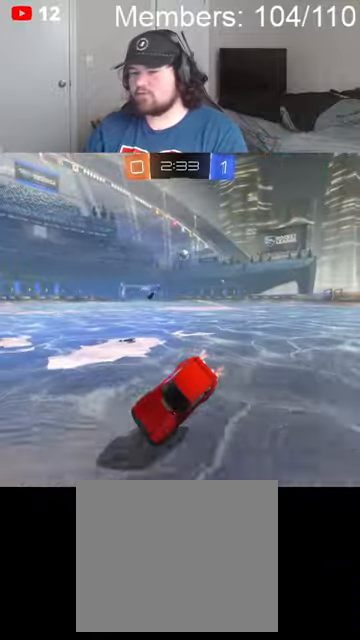
{"buttons": ["B", "R2"], "left_stick": "right", "right_stick": "center", "events": [[67, "L2", "up"], [67, "left_stick", "down-left"], [234, "B", "down"], [300, "left_stick", "right"]]}
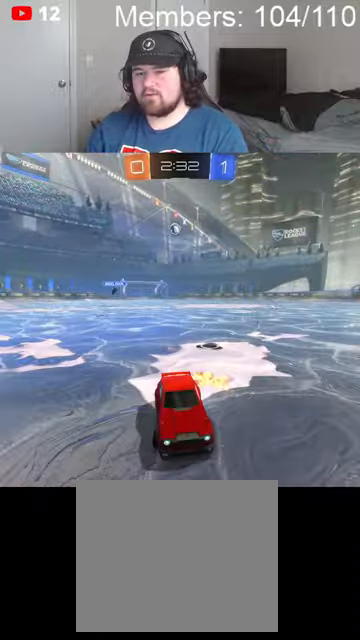
{"buttons": ["B", "R2"], "left_stick": "right", "right_stick": "center", "events": [[300, "L1", "down"], [434, "L1", "up"]]}
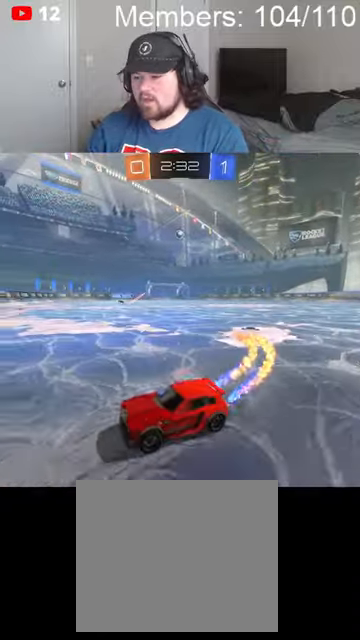
{"buttons": ["B", "R2"], "left_stick": "right", "right_stick": "center", "events": []}
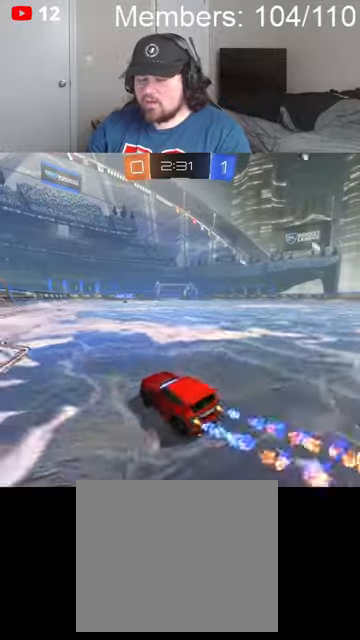
{"buttons": ["B", "R2"], "left_stick": "center", "right_stick": "center", "events": [[167, "left_stick", "center"]]}
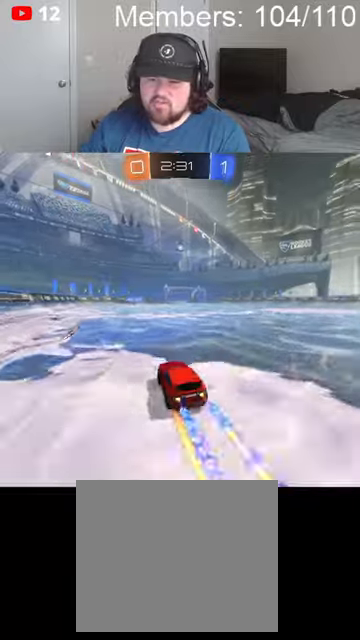
{"buttons": ["B", "R2"], "left_stick": "center", "right_stick": "center", "events": [[67, "B", "up"], [500, "B", "down"]]}
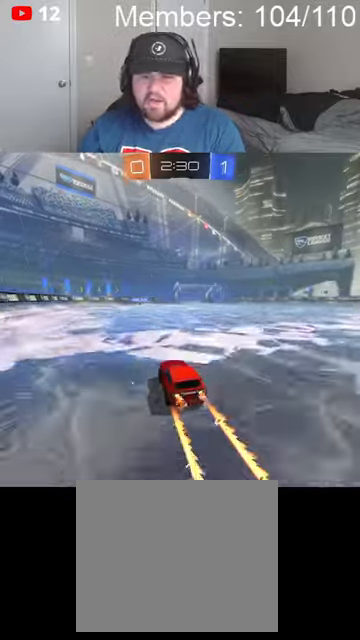
{"buttons": ["B", "R2"], "left_stick": "right", "right_stick": "center", "events": [[100, "left_stick", "left"], [200, "left_stick", "center"], [334, "left_stick", "right"]]}
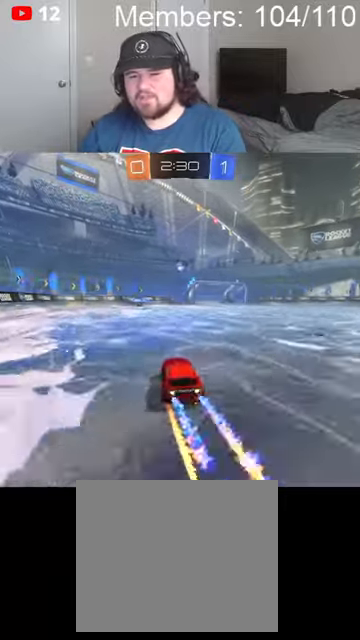
{"buttons": ["R2"], "left_stick": "right", "right_stick": "center", "events": [[34, "left_stick", "center"], [267, "B", "up"], [300, "left_stick", "right"]]}
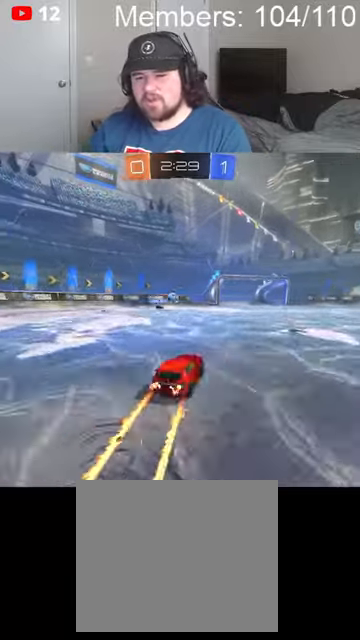
{"buttons": ["B", "R2"], "left_stick": "right", "right_stick": "center", "events": [[134, "L1", "down"], [234, "L1", "up"], [500, "B", "down"]]}
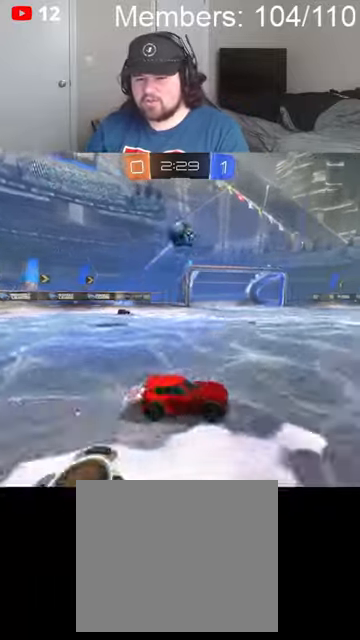
{"buttons": ["A", "B", "R2"], "left_stick": "center", "right_stick": "center", "events": [[367, "left_stick", "center"], [467, "A", "down"]]}
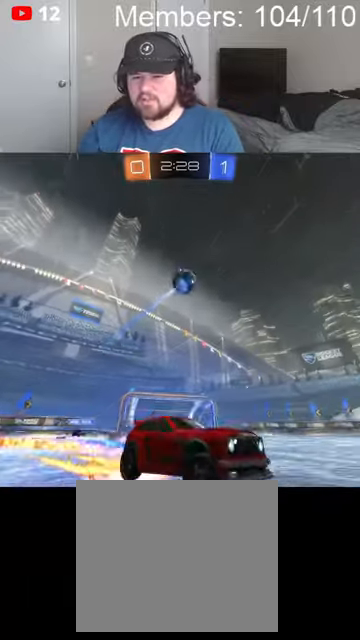
{"buttons": ["R2"], "left_stick": "center", "right_stick": "center", "events": [[34, "left_stick", "up"], [67, "L1", "down"], [100, "A", "up"], [134, "A", "down"], [300, "A", "up"], [300, "L1", "up"], [334, "B", "up"], [334, "left_stick", "center"]]}
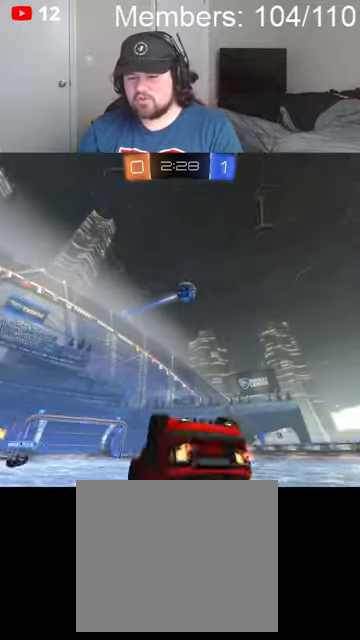
{"buttons": ["R2"], "left_stick": "center", "right_stick": "center", "events": []}